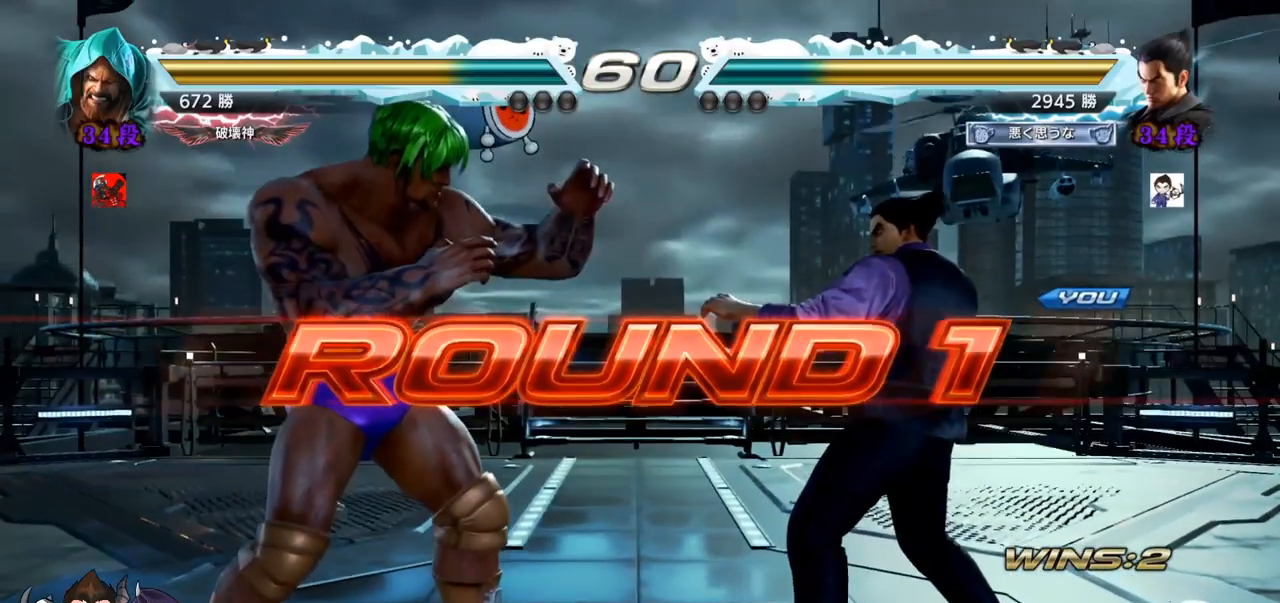
Gameplay with a controller (arcade stick); each line is a JSON object with the inputs held at the frame after it. "events" lists button and stick changes between this image and that frame as [ms after this image, input, new state], when the widget could be followed in between. Not read: L3 R3.
{"buttons": ["TRIANGLE"], "left_stick": "center", "events": [[501, "TRIANGLE", "down"]]}
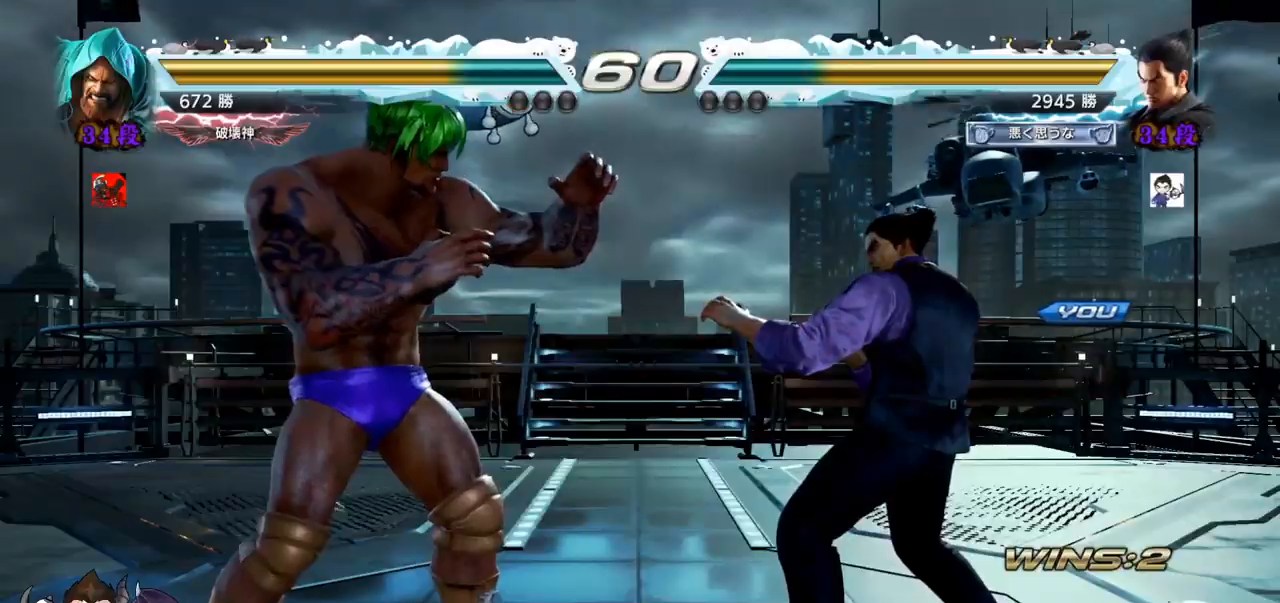
{"buttons": ["SQUARE", "TRIANGLE"], "left_stick": "center", "events": [[16, "SQUARE", "down"], [100, "SQUARE", "up"], [133, "TRIANGLE", "up"], [434, "TRIANGLE", "down"], [484, "SQUARE", "down"]]}
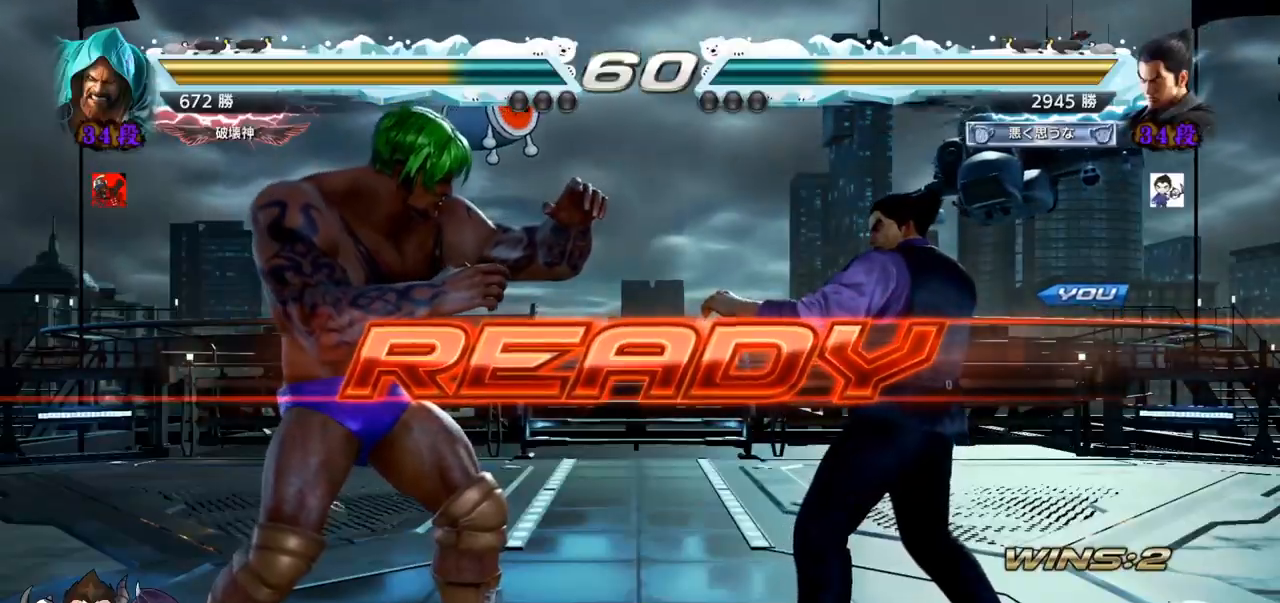
{"buttons": ["TRIANGLE"], "left_stick": "center", "events": [[67, "SQUARE", "up"], [84, "TRIANGLE", "up"], [317, "TRIANGLE", "down"], [367, "SQUARE", "down"], [467, "SQUARE", "up"]]}
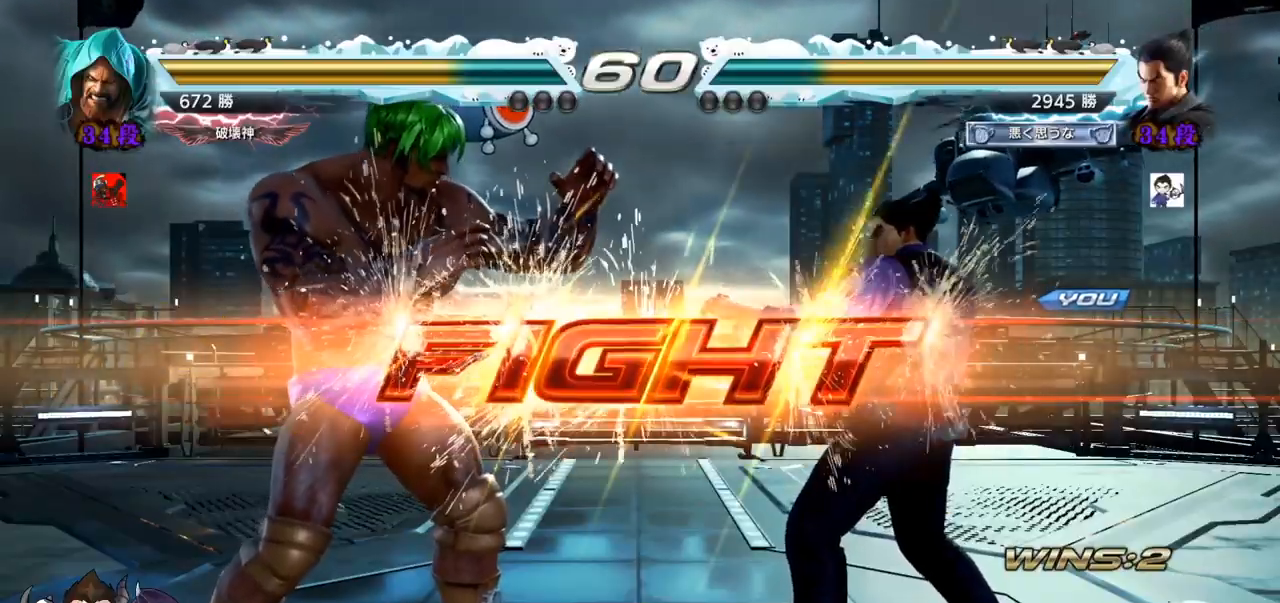
{"buttons": [], "left_stick": "center", "events": [[283, "left_stick", "down"], [350, "SQUARE", "down"], [400, "SQUARE", "up"], [417, "TRIANGLE", "up"], [467, "TRIANGLE", "down"], [467, "left_stick", "center"], [500, "TRIANGLE", "up"]]}
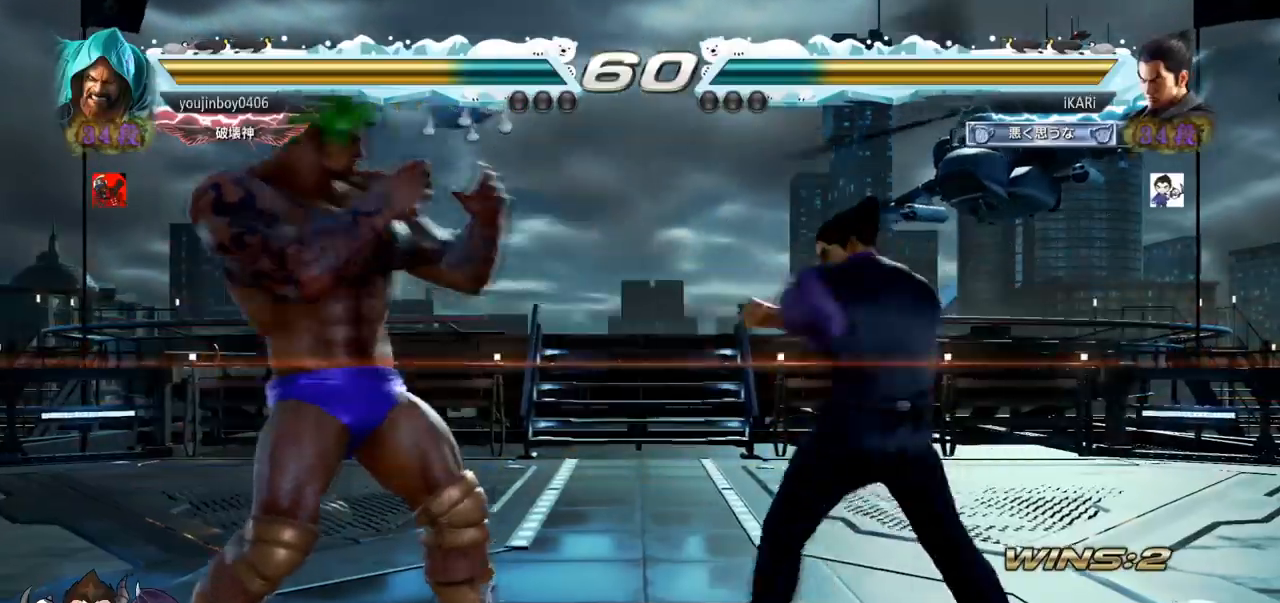
{"buttons": [], "left_stick": "center", "events": [[67, "TRIANGLE", "down"], [100, "TRIANGLE", "up"]]}
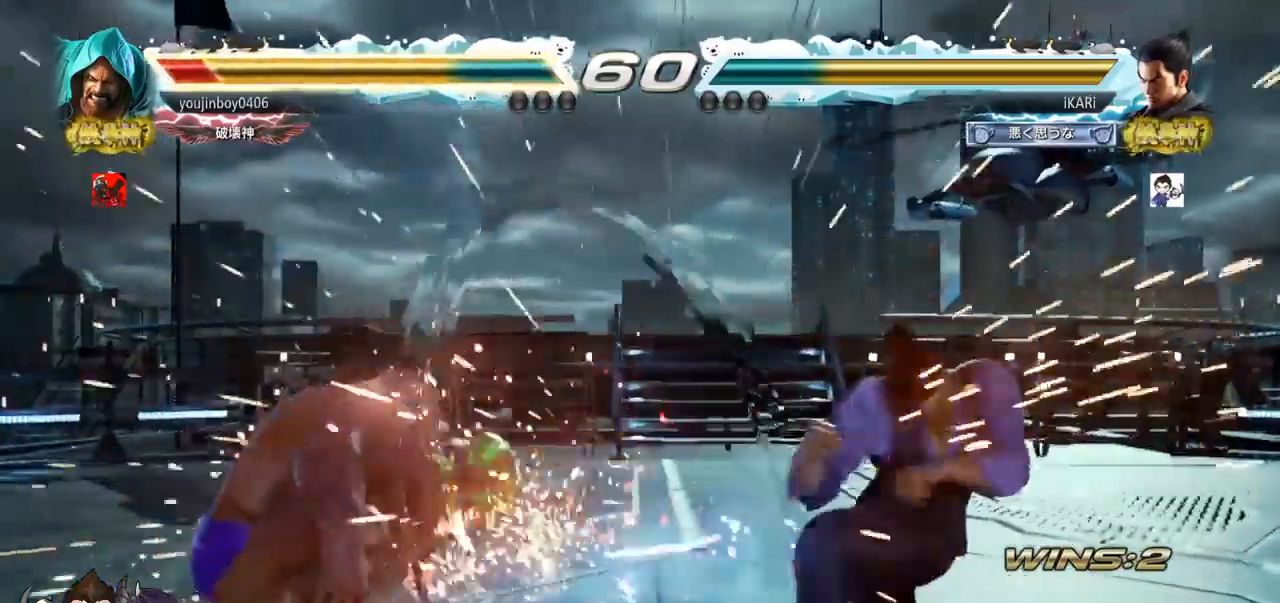
{"buttons": [], "left_stick": "down", "events": [[367, "left_stick", "left"], [500, "left_stick", "down"]]}
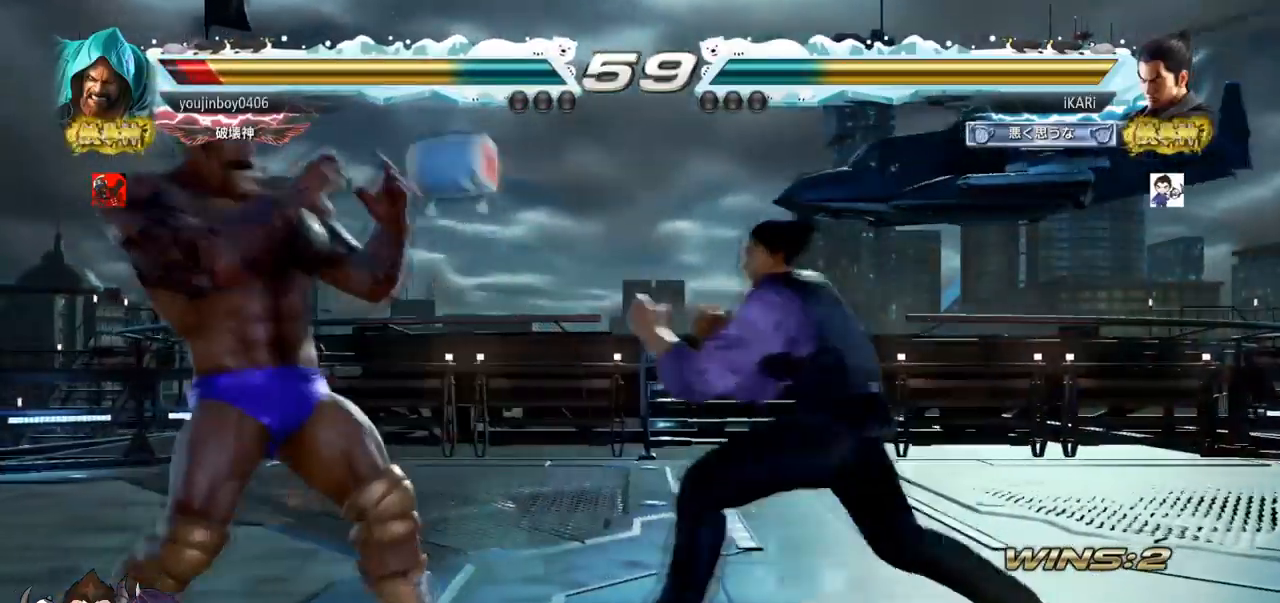
{"buttons": [], "left_stick": "center", "events": [[17, "TRIANGLE", "down"], [50, "TRIANGLE", "up"], [67, "left_stick", "center"]]}
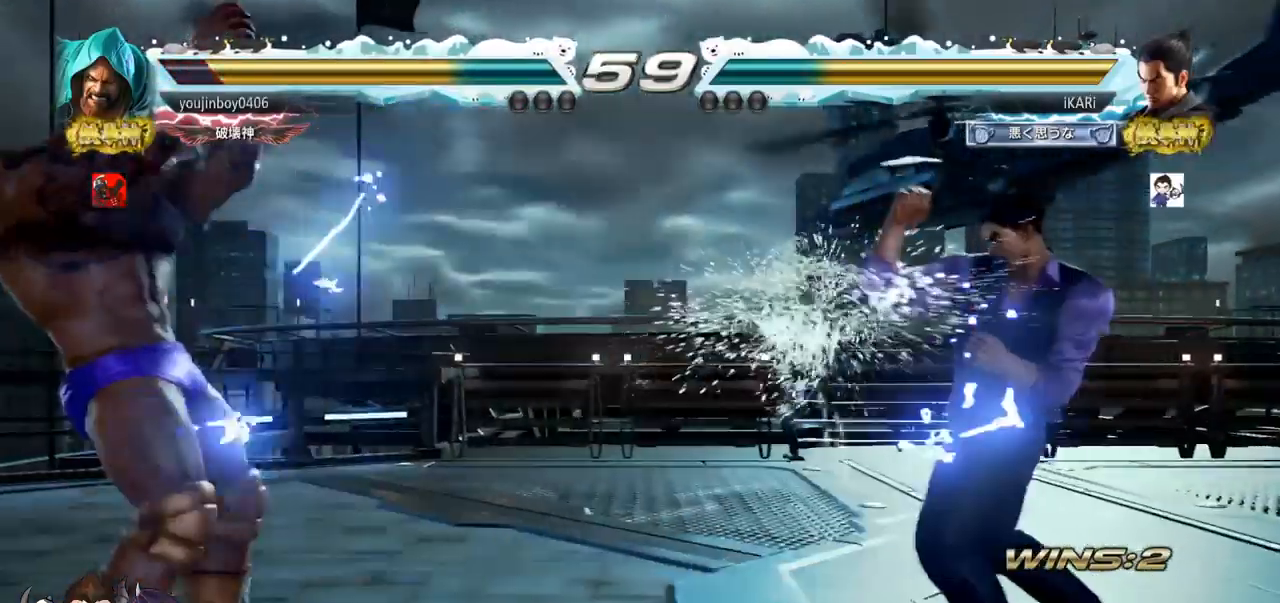
{"buttons": [], "left_stick": "center", "events": [[133, "left_stick", "right"], [283, "left_stick", "center"], [333, "left_stick", "down"], [384, "left_stick", "center"]]}
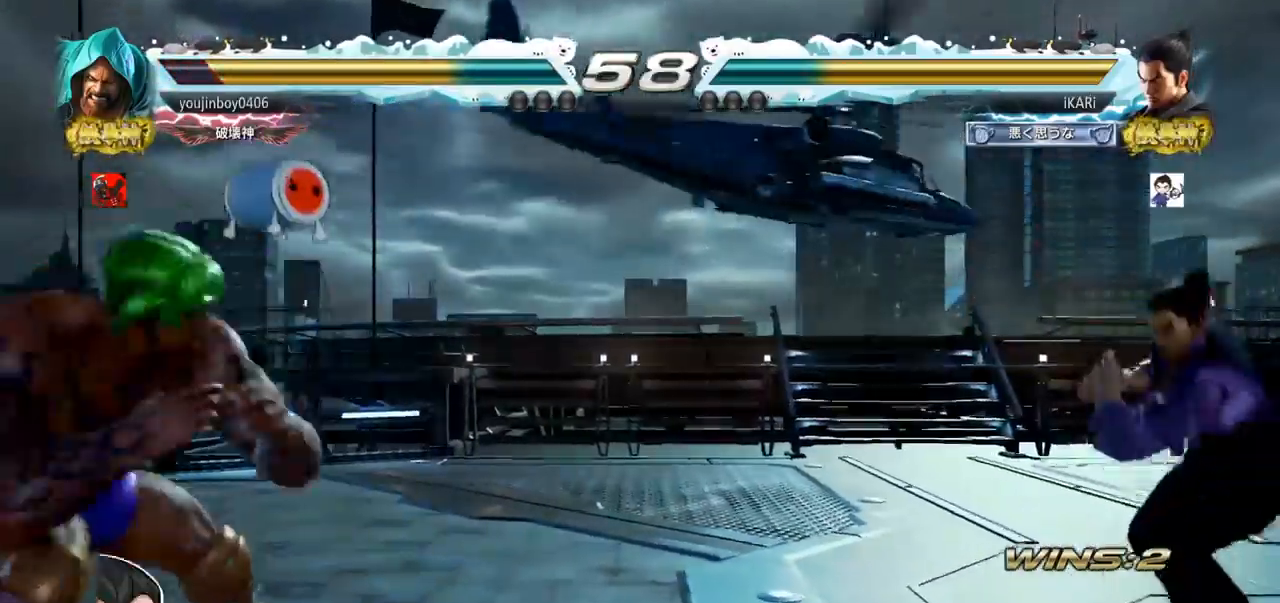
{"buttons": [], "left_stick": "center", "events": [[200, "left_stick", "left"], [284, "left_stick", "down"], [301, "TRIANGLE", "down"], [317, "TRIANGLE", "up"], [334, "left_stick", "center"]]}
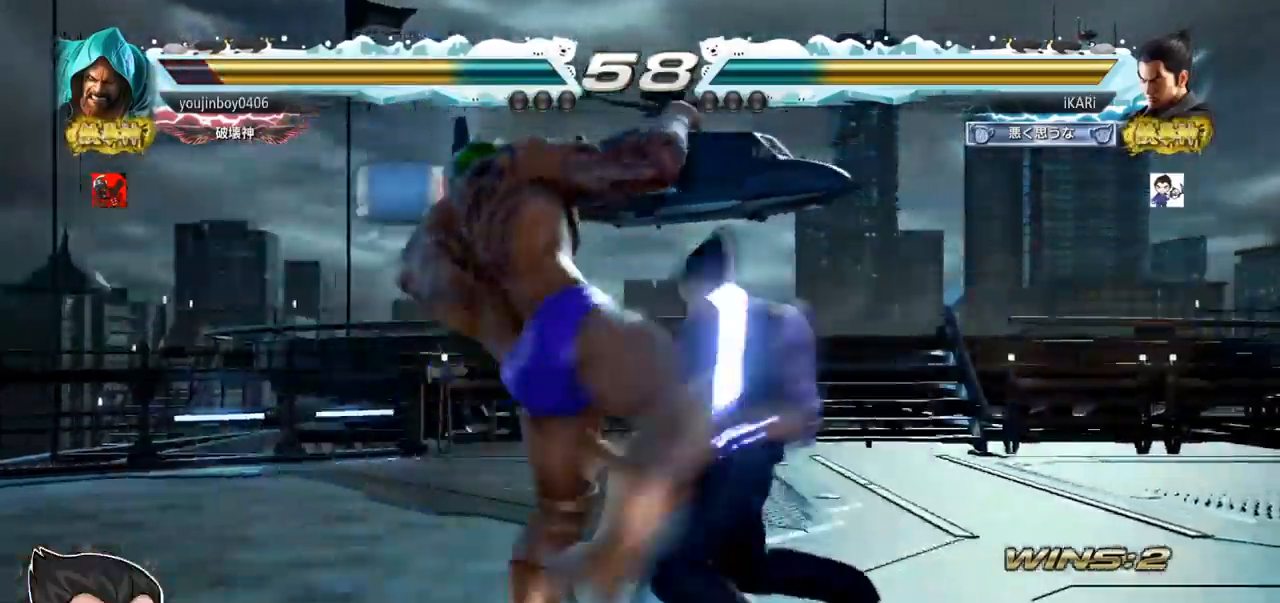
{"buttons": [], "left_stick": "down-left", "events": [[450, "TRIANGLE", "down"], [450, "left_stick", "down-left"], [484, "TRIANGLE", "up"]]}
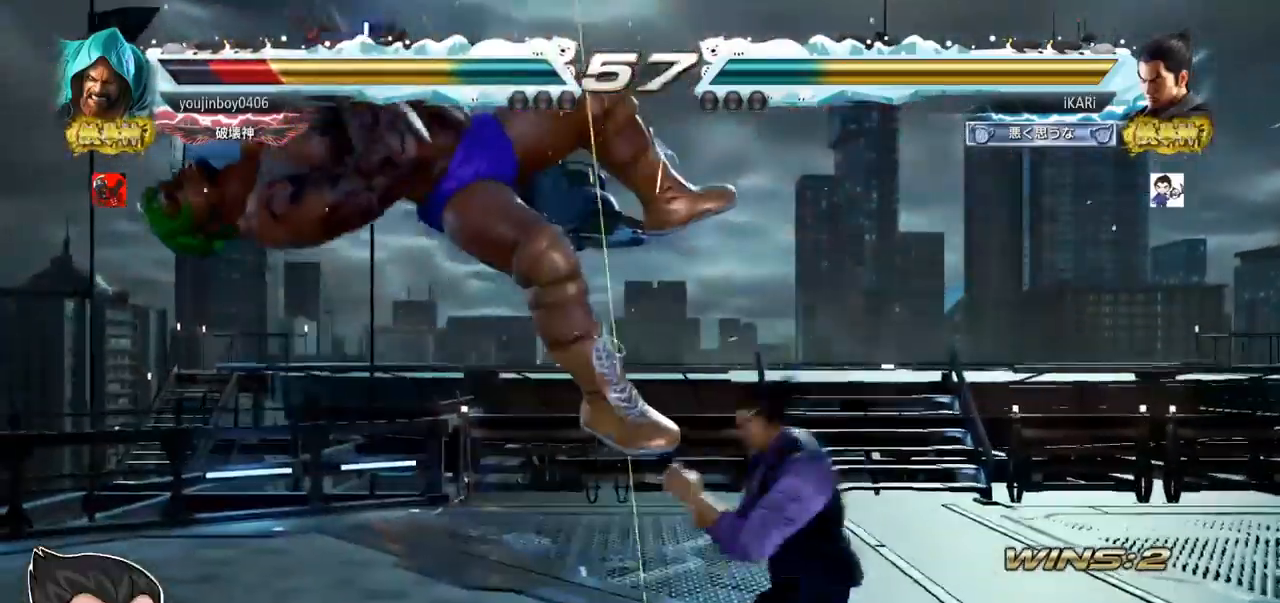
{"buttons": [], "left_stick": "center", "events": [[34, "left_stick", "center"], [401, "left_stick", "left"], [451, "left_stick", "center"]]}
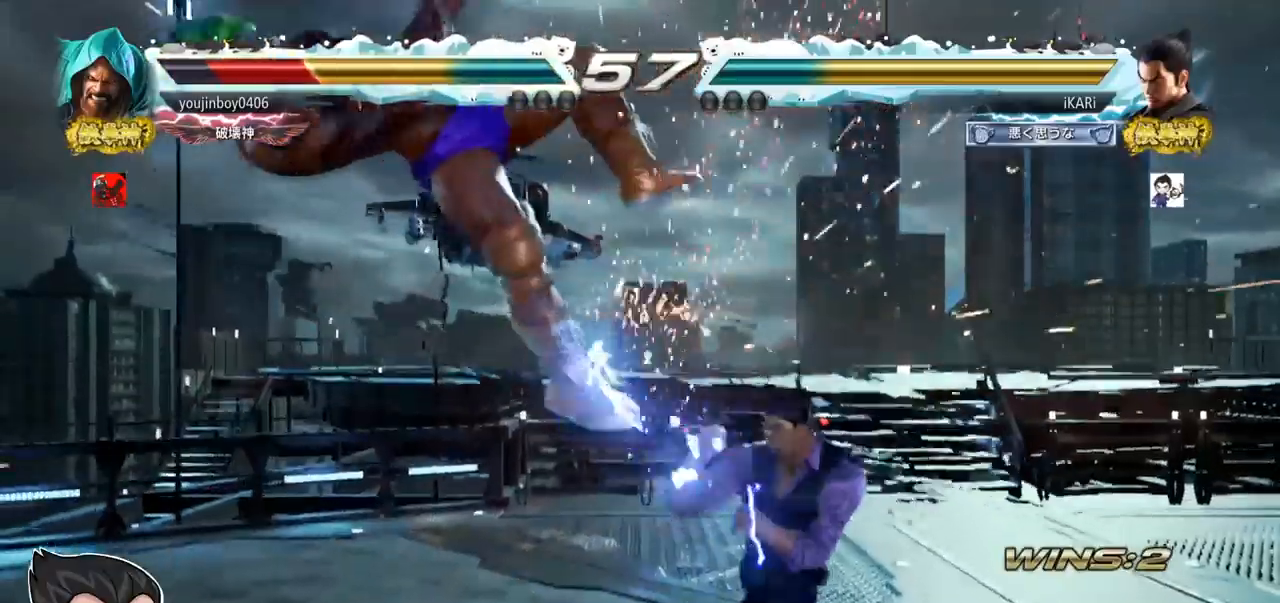
{"buttons": [], "left_stick": "center", "events": [[100, "left_stick", "left"], [267, "left_stick", "down-left"], [283, "TRIANGLE", "down"], [317, "TRIANGLE", "up"], [317, "left_stick", "center"]]}
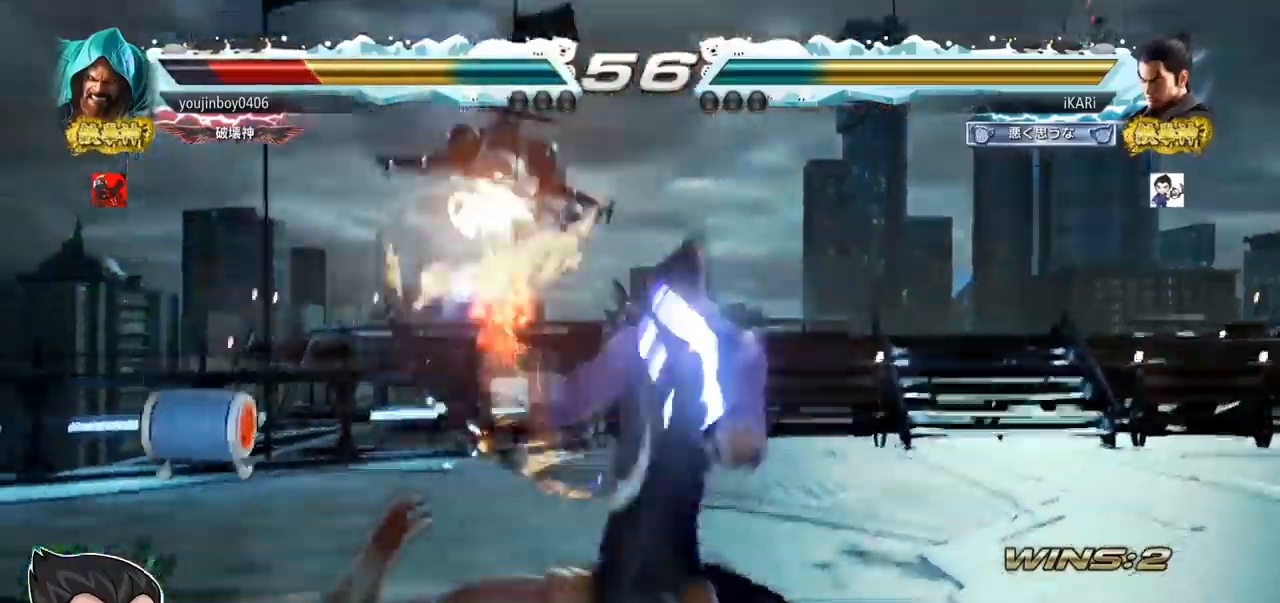
{"buttons": [], "left_stick": "right", "events": [[134, "left_stick", "right"], [150, "TRIANGLE", "down"], [200, "TRIANGLE", "up"], [251, "TRIANGLE", "down"], [284, "TRIANGLE", "up"], [334, "TRIANGLE", "down"], [451, "SQUARE", "down"], [451, "TRIANGLE", "up"], [501, "SQUARE", "up"]]}
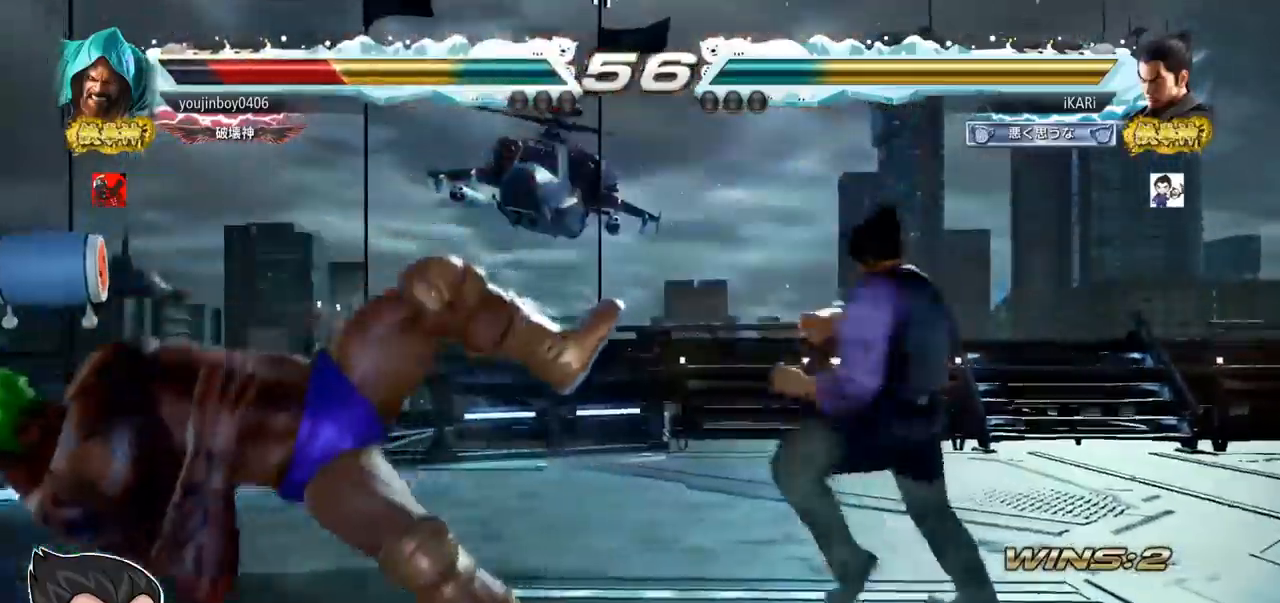
{"buttons": [], "left_stick": "right", "events": [[50, "SQUARE", "down"], [67, "TRIANGLE", "down"], [100, "SQUARE", "up"], [117, "TRIANGLE", "up"], [167, "TRIANGLE", "down"], [217, "TRIANGLE", "up"], [267, "TRIANGLE", "down"], [317, "TRIANGLE", "up"], [367, "TRIANGLE", "down"], [417, "TRIANGLE", "up"], [450, "TRIANGLE", "down"], [500, "TRIANGLE", "up"]]}
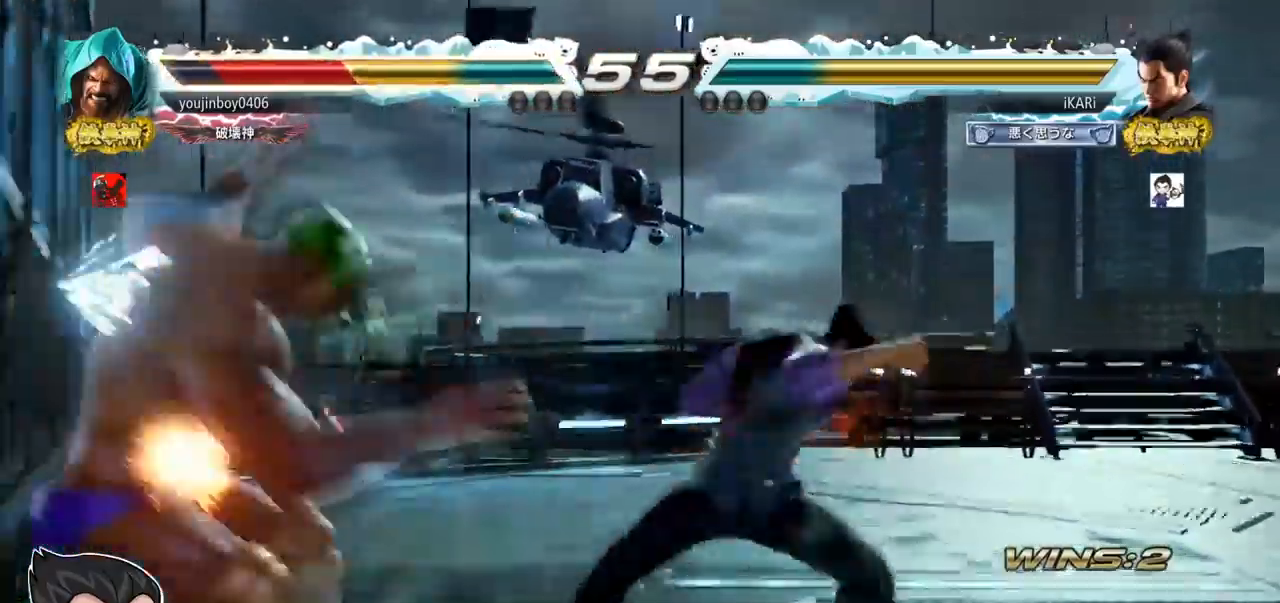
{"buttons": [], "left_stick": "center", "events": [[50, "TRIANGLE", "down"], [217, "left_stick", "center"], [251, "TRIANGLE", "up"]]}
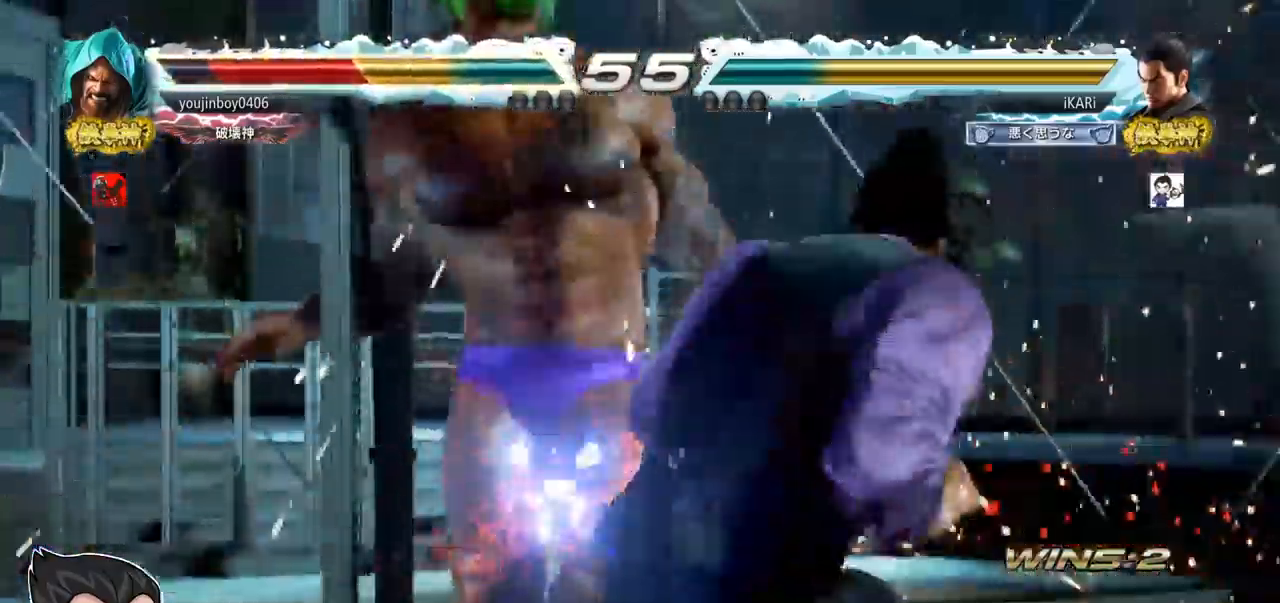
{"buttons": [], "left_stick": "down", "events": [[133, "left_stick", "up"], [217, "left_stick", "center"], [484, "left_stick", "down"]]}
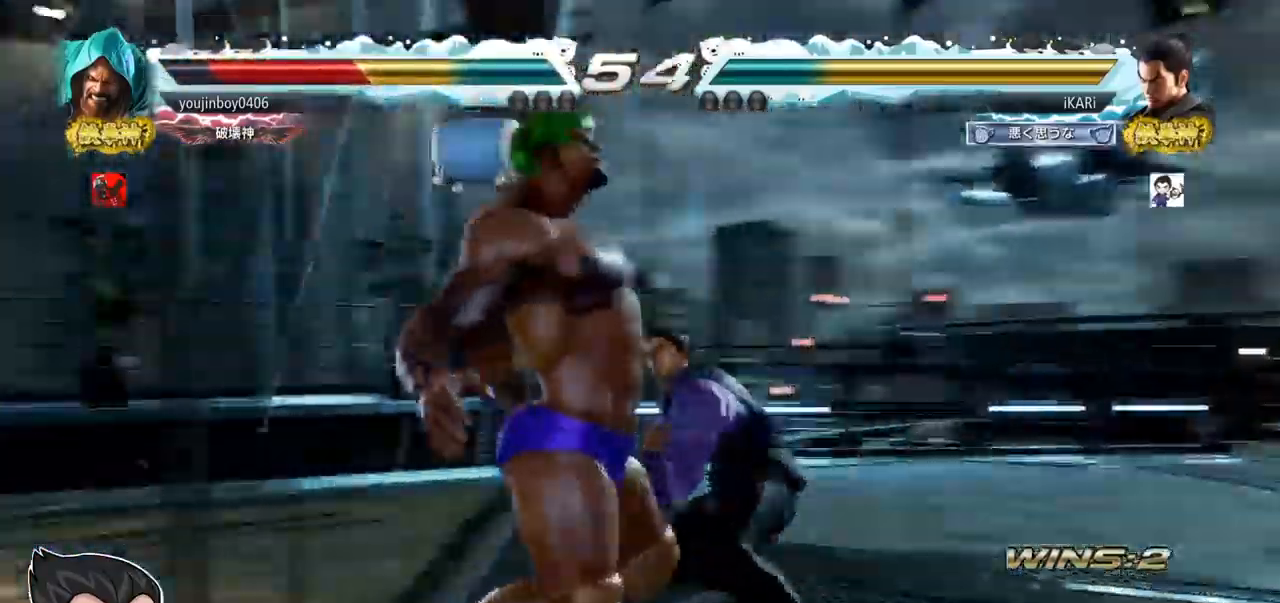
{"buttons": [], "left_stick": "center", "events": [[17, "CIRCLE", "down"], [17, "CROSS", "down"], [67, "CIRCLE", "up"], [67, "CROSS", "up"], [150, "SQUARE", "down"], [150, "TRIANGLE", "down"], [184, "SQUARE", "up"], [184, "TRIANGLE", "up"], [217, "SQUARE", "down"], [234, "TRIANGLE", "down"], [251, "left_stick", "center"], [267, "TRIANGLE", "up"], [284, "SQUARE", "up"]]}